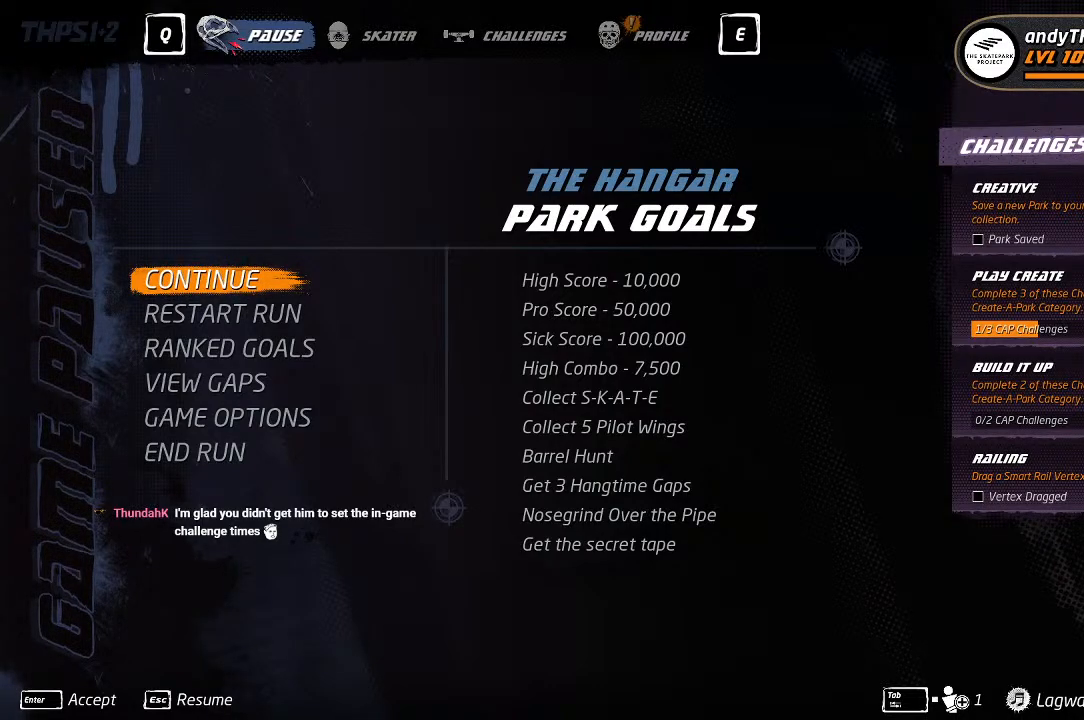
Gameplay with a controller (PlayStation layout); each line is a JSON object with the inputs held at the frame after it (dt_ms = milliseconds from this image to that frame). "events" lists button and stick changes between this image and that frame as [ms after this image, input, new state], when the widget could be followed in between.
{"dt_ms": 500, "buttons": [], "left_stick": "center", "right_stick": "center", "events": [[300, "CROSS", "down"], [433, "CROSS", "up"]]}
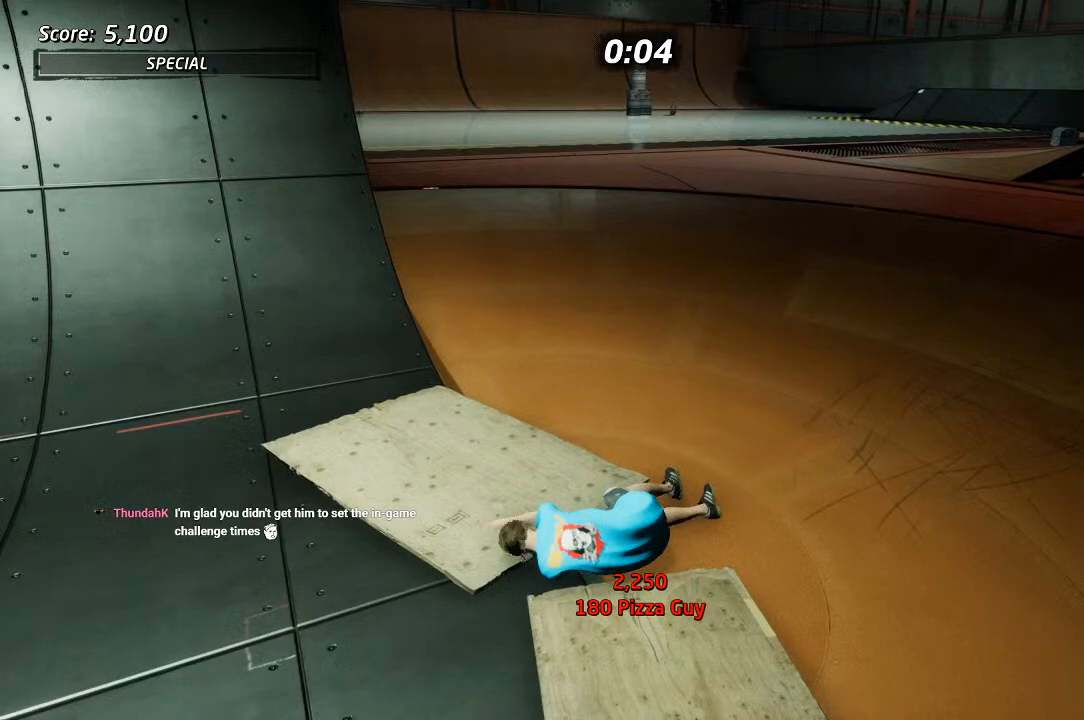
{"dt_ms": 500, "buttons": ["CROSS"], "left_stick": "center", "right_stick": "center", "events": [[300, "CROSS", "down"]]}
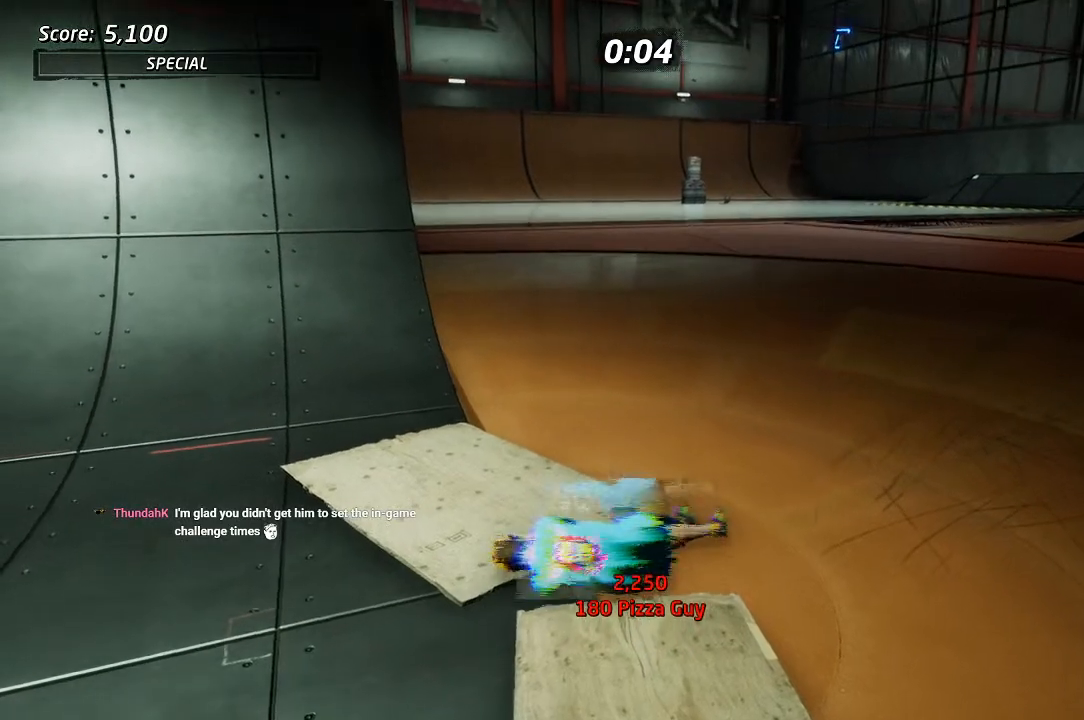
{"dt_ms": 500, "buttons": ["DPAD_DOWN"], "left_stick": "center", "right_stick": "center"}
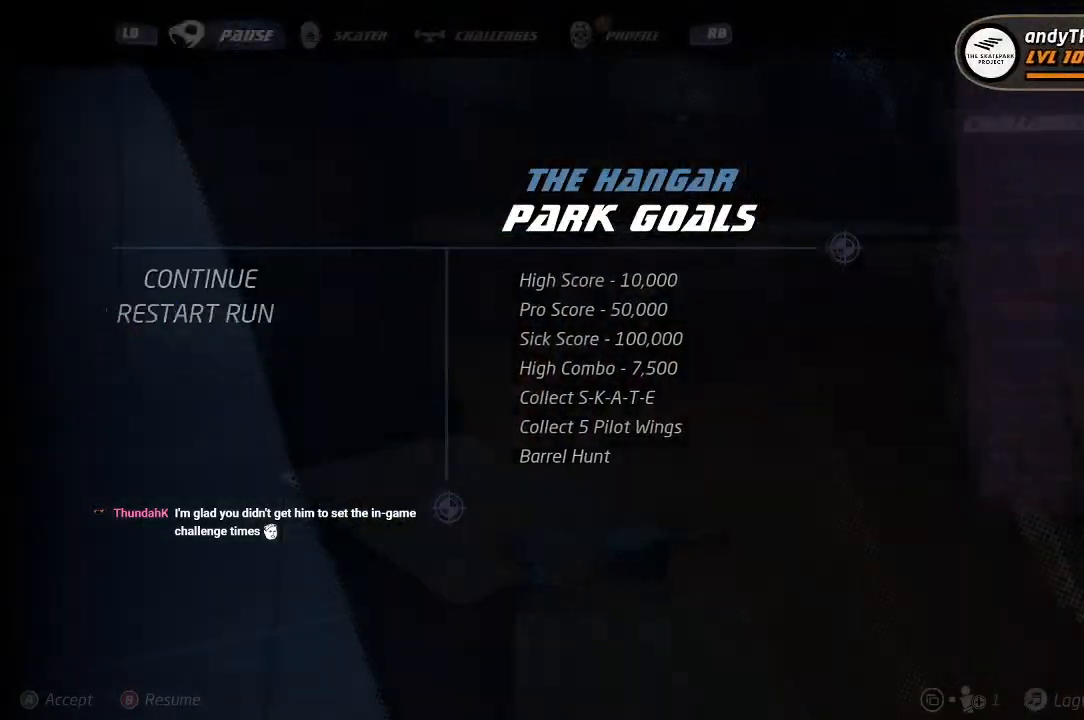
{"dt_ms": 500, "buttons": ["CROSS"], "left_stick": "center", "right_stick": "center", "events": [[33, "CROSS", "down"], [33, "DPAD_DOWN", "up"], [100, "CROSS", "up"], [433, "CROSS", "down"]]}
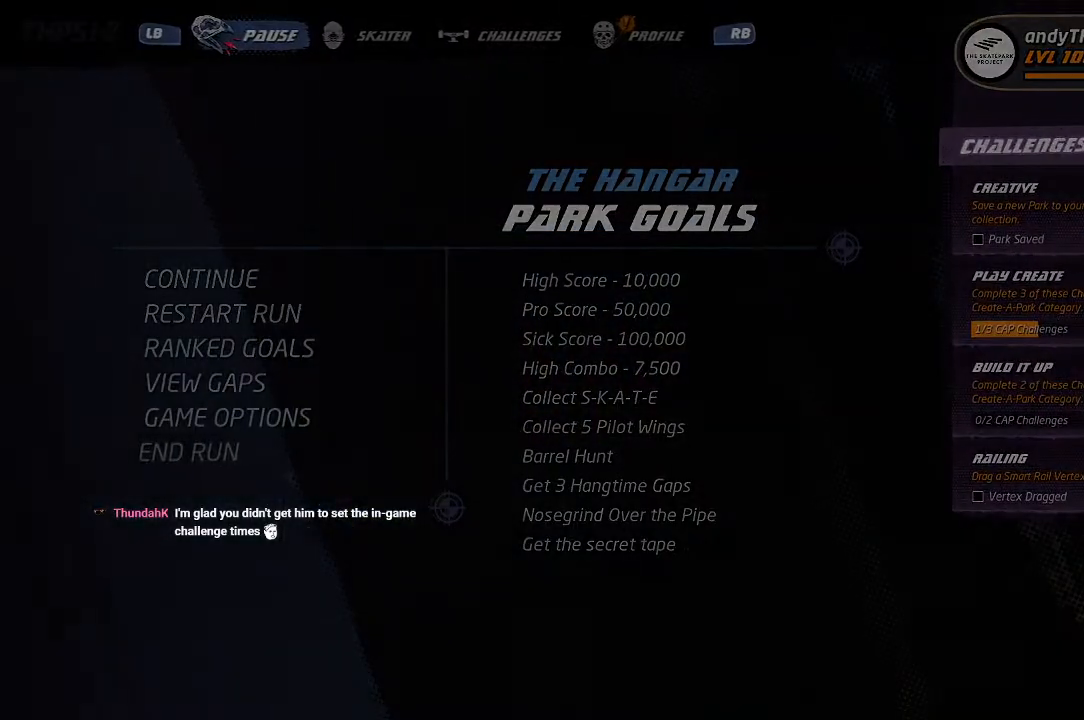
{"dt_ms": 500, "buttons": ["CROSS"], "left_stick": "center", "right_stick": "center", "events": []}
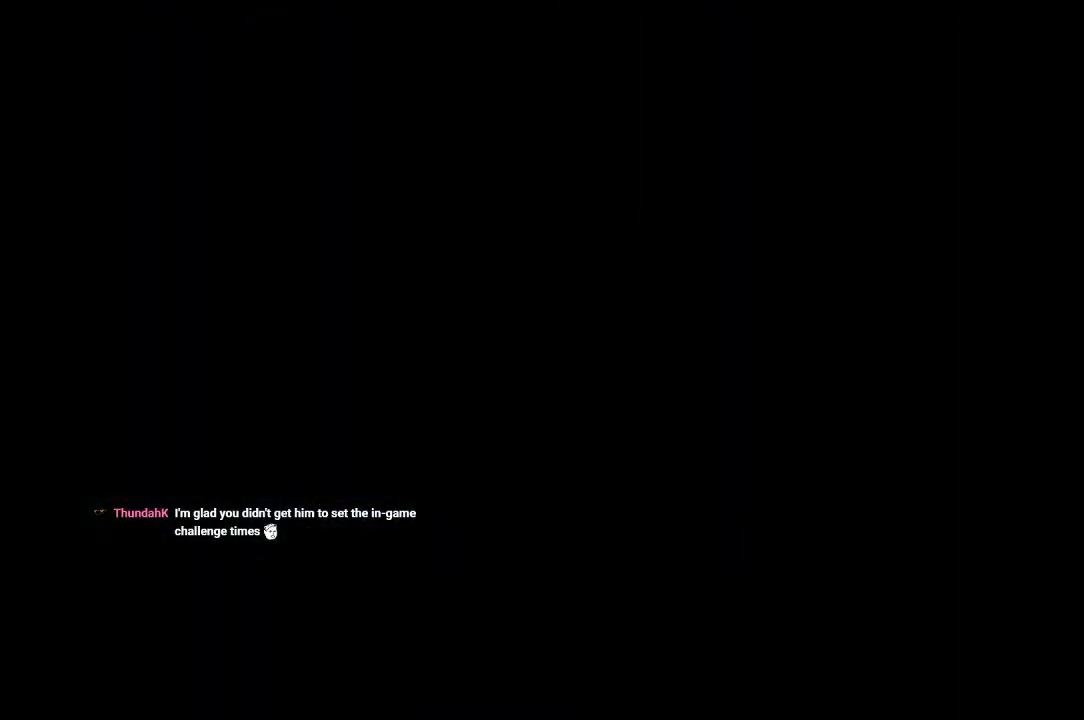
{"dt_ms": 500, "buttons": ["CROSS"], "left_stick": "center", "right_stick": "center", "events": [[83, "DPAD_UP", "down"], [167, "DPAD_UP", "up"], [283, "DPAD_UP", "down"], [333, "DPAD_UP", "up"], [417, "DPAD_UP", "down"], [483, "DPAD_UP", "up"]]}
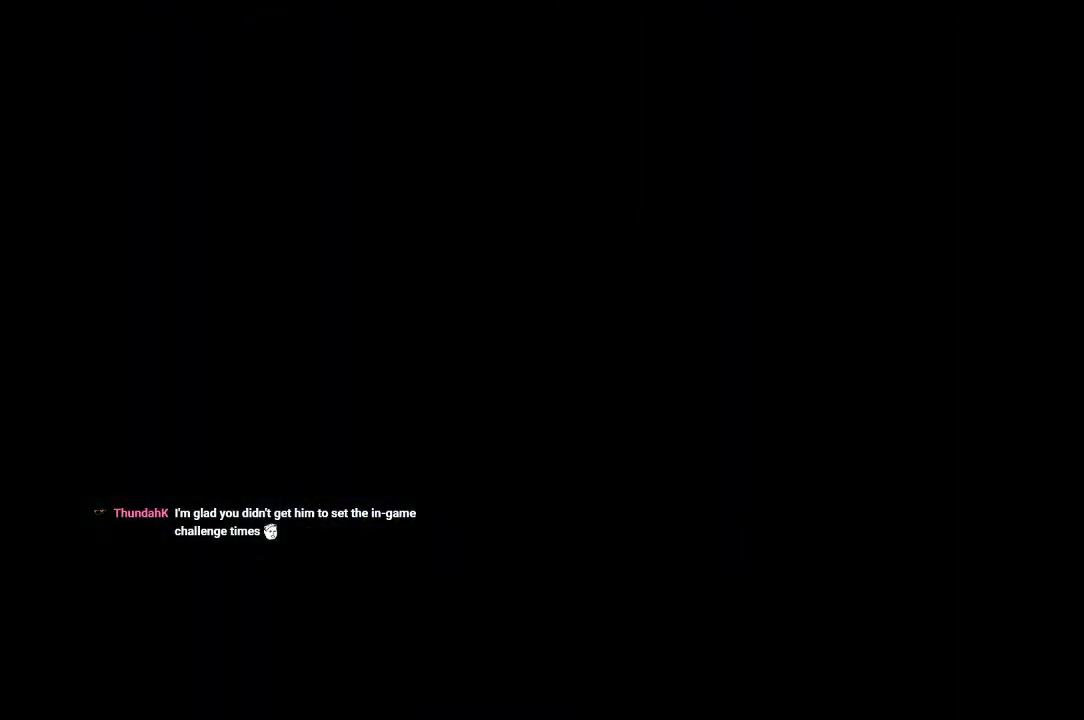
{"dt_ms": 500, "buttons": ["CROSS"], "left_stick": "center", "right_stick": "center", "events": [[67, "DPAD_UP", "down"], [150, "DPAD_UP", "up"], [217, "DPAD_UP", "down"], [300, "DPAD_UP", "up"], [383, "DPAD_UP", "down"], [467, "DPAD_UP", "up"]]}
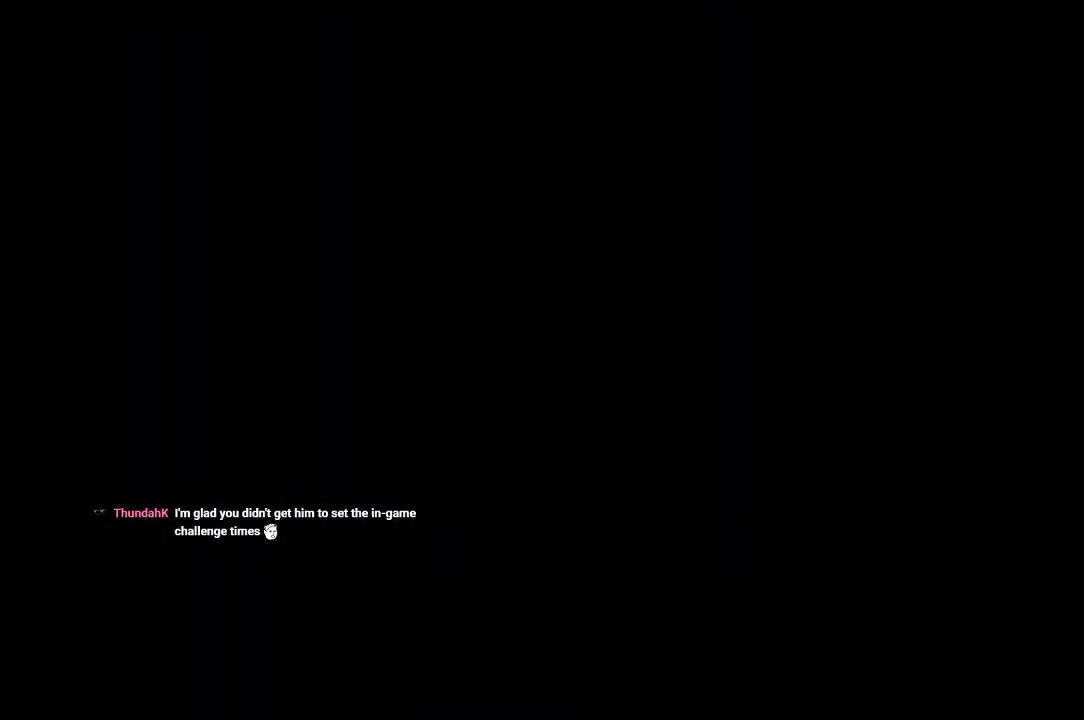
{"dt_ms": 500, "buttons": ["CROSS", "DPAD_UP"], "left_stick": "center", "right_stick": "center", "events": [[50, "DPAD_UP", "down"], [117, "DPAD_UP", "up"], [183, "DPAD_UP", "down"], [267, "DPAD_UP", "up"], [350, "DPAD_UP", "down"], [433, "DPAD_UP", "up"], [483, "DPAD_UP", "down"]]}
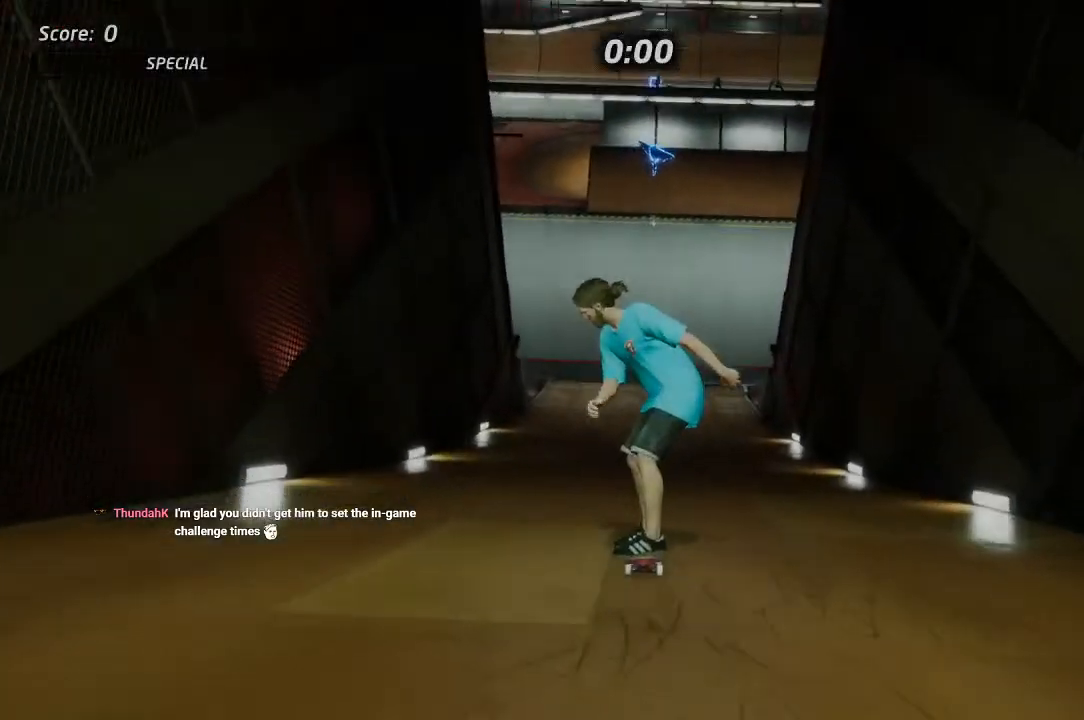
{"dt_ms": 500, "buttons": ["R1"], "left_stick": "center", "right_stick": "center", "events": [[133, "SQUARE", "down"], [150, "CROSS", "up"], [150, "R1", "down"], [217, "SQUARE", "up"], [283, "SQUARE", "down"], [400, "SQUARE", "up"], [417, "DPAD_UP", "up"]]}
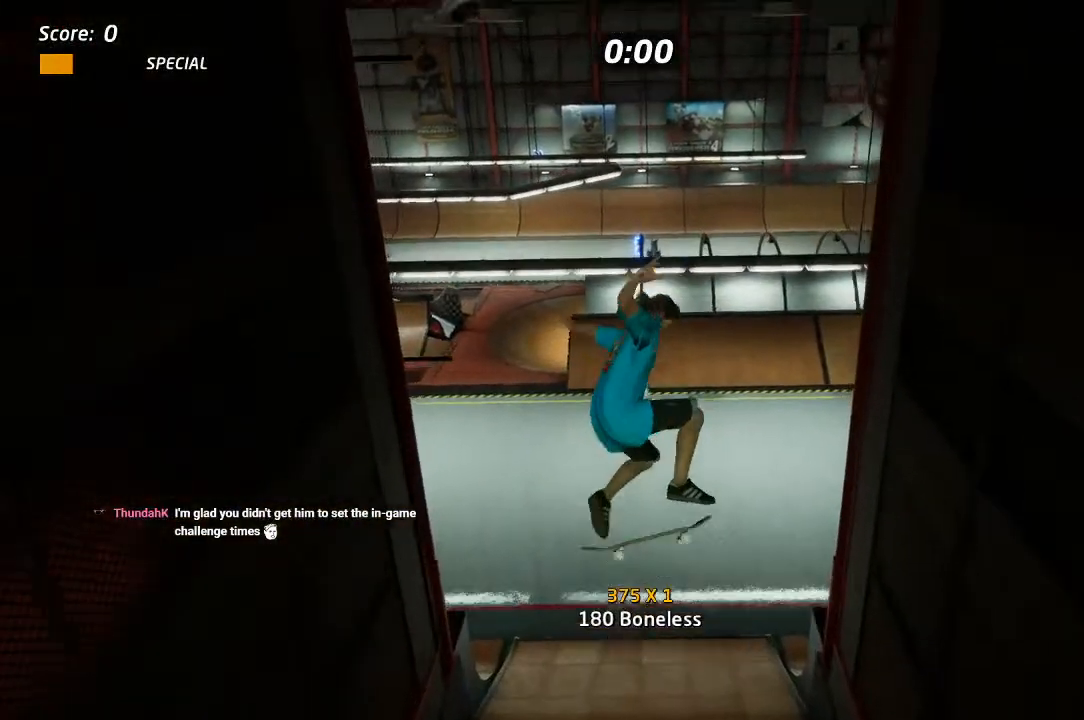
{"dt_ms": 500, "buttons": ["CROSS", "R1", "DPAD_RIGHT"], "left_stick": "center", "right_stick": "center", "events": [[83, "DPAD_RIGHT", "down"], [133, "SQUARE", "down"], [283, "SQUARE", "up"], [400, "CROSS", "down"]]}
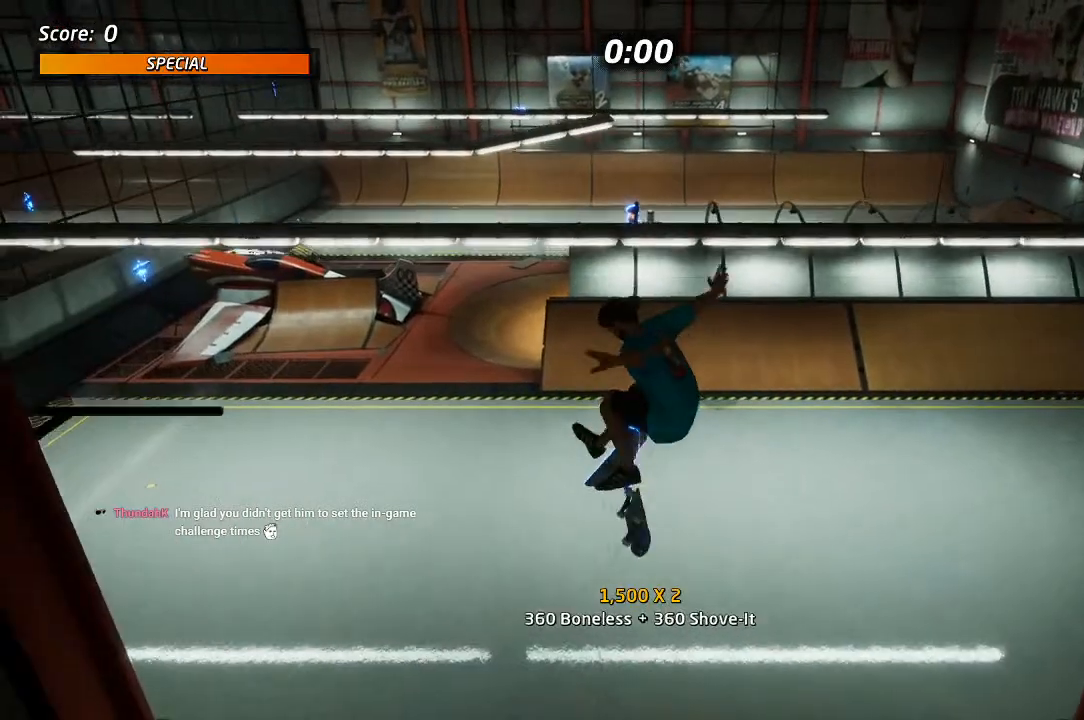
{"dt_ms": 500, "buttons": ["CROSS"], "left_stick": "center", "right_stick": "center", "events": [[433, "R1", "up"], [450, "DPAD_RIGHT", "up"]]}
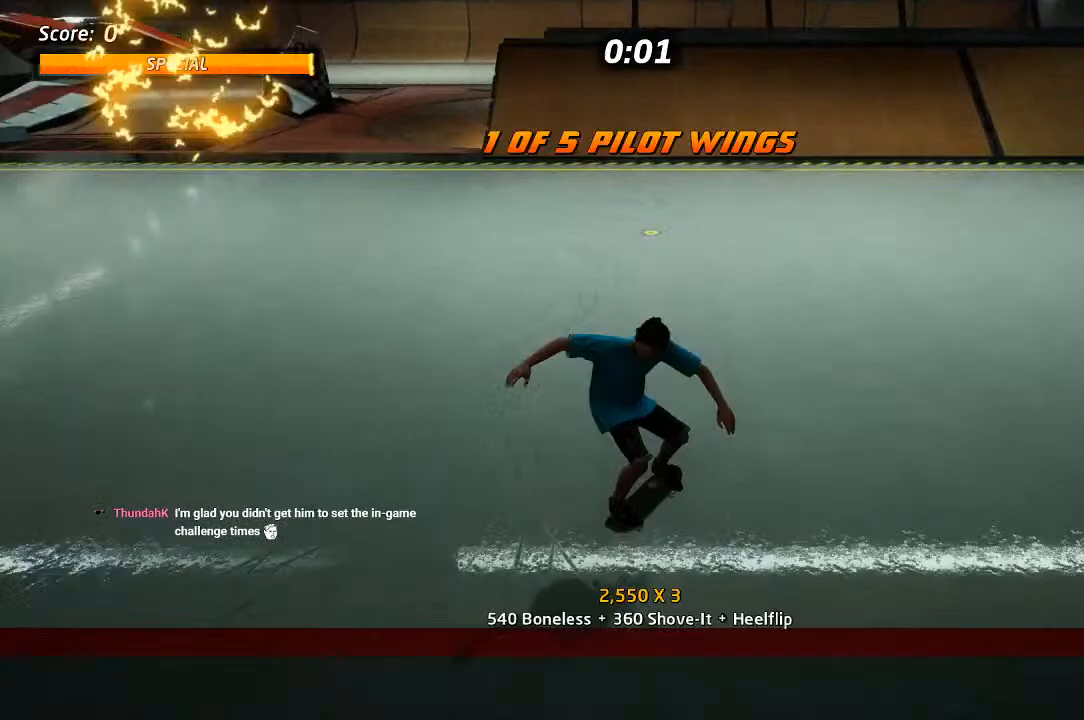
{"dt_ms": 500, "buttons": ["CROSS", "DPAD_LEFT"], "left_stick": "center", "right_stick": "center", "events": [[133, "DPAD_LEFT", "down"]]}
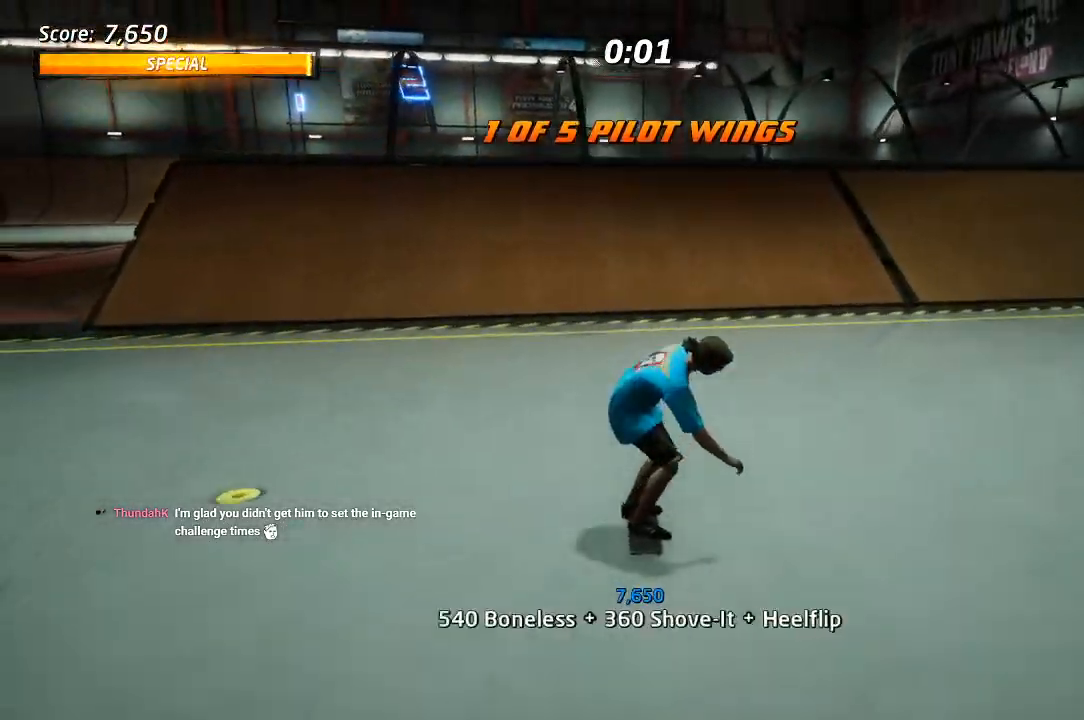
{"dt_ms": 500, "buttons": ["CROSS", "DPAD_LEFT"], "left_stick": "center", "right_stick": "center", "events": [[333, "DPAD_RIGHT", "down"], [450, "DPAD_RIGHT", "up"]]}
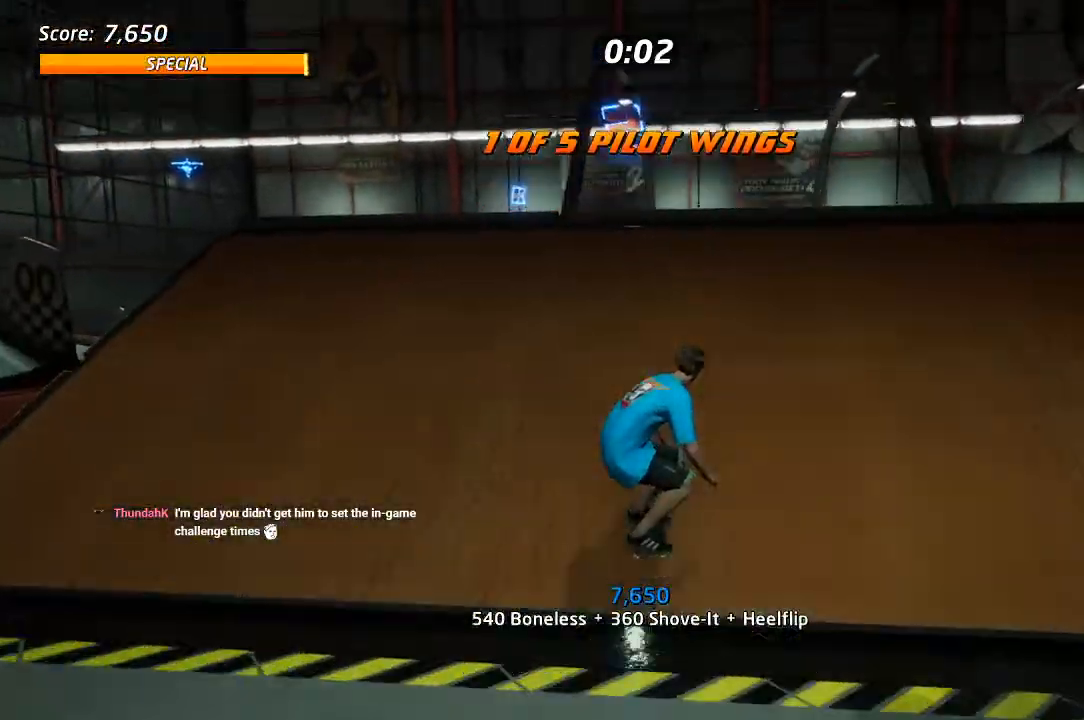
{"dt_ms": 500, "buttons": ["R1", "DPAD_RIGHT"], "left_stick": "center", "right_stick": "center"}
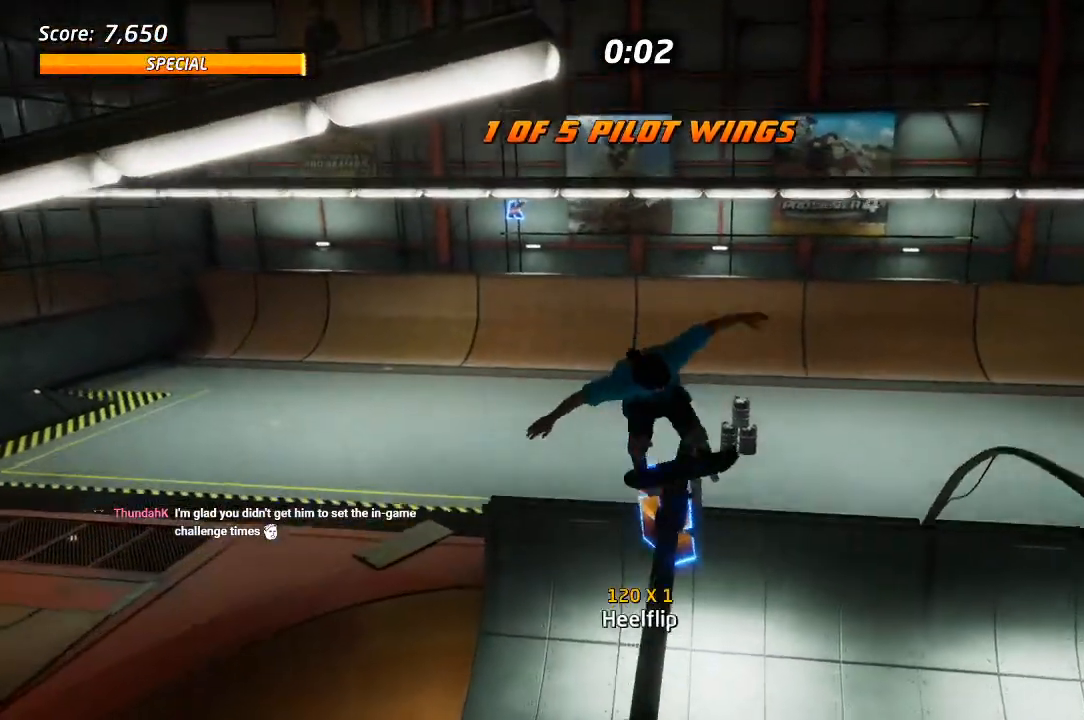
{"dt_ms": 500, "buttons": ["R1"], "left_stick": "center", "right_stick": "center", "events": [[33, "SQUARE", "down"], [133, "R1", "up"], [167, "SQUARE", "up"], [217, "R1", "down"], [450, "DPAD_RIGHT", "up"]]}
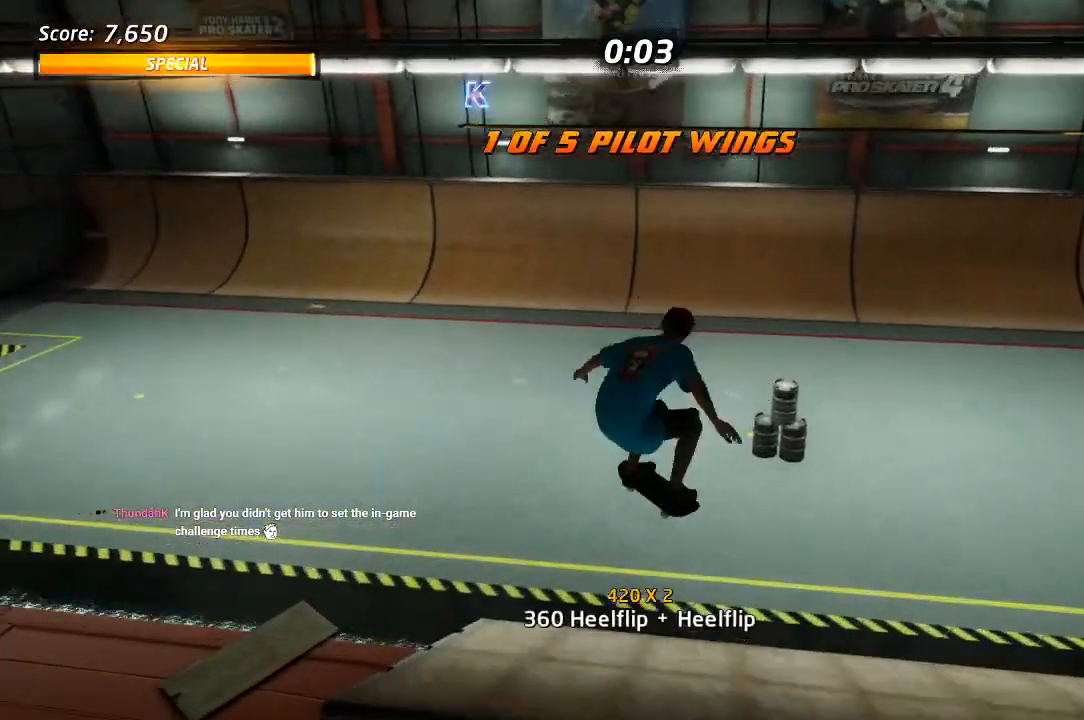
{"dt_ms": 1000, "buttons": ["CROSS", "DPAD_DOWN", "DPAD_LEFT"], "left_stick": "center", "right_stick": "center"}
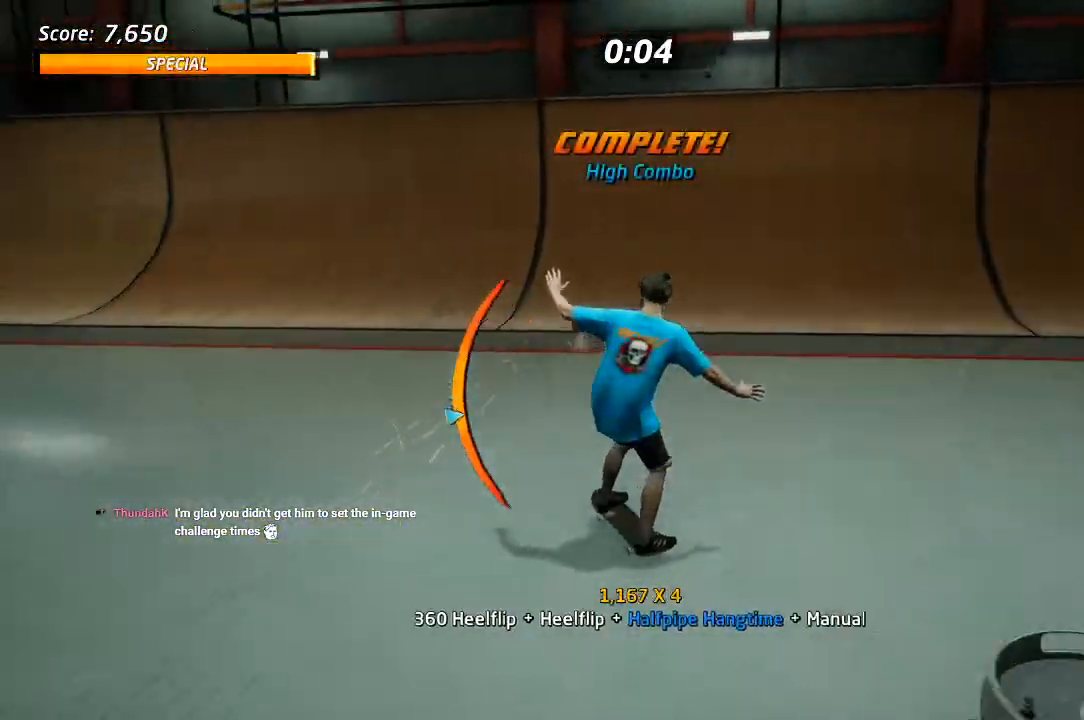
{"dt_ms": 500, "buttons": ["CROSS"], "left_stick": "center", "right_stick": "center", "events": [[17, "DPAD_DOWN", "up"], [50, "DPAD_UP", "down"], [450, "DPAD_LEFT", "up"], [483, "DPAD_UP", "up"]]}
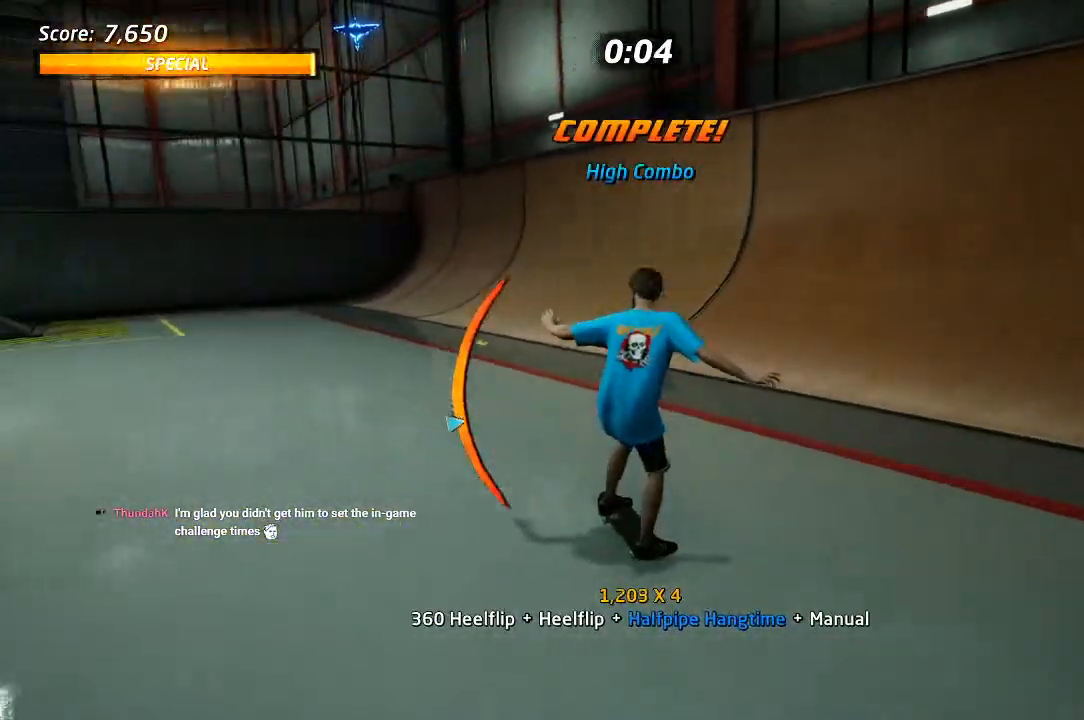
{"dt_ms": 500, "buttons": ["CROSS", "DPAD_DOWN", "DPAD_RIGHT"], "left_stick": "center", "right_stick": "center", "events": [[17, "DPAD_DOWN", "down"], [50, "DPAD_RIGHT", "down"], [117, "DPAD_DOWN", "up"], [267, "DPAD_RIGHT", "up"], [400, "DPAD_DOWN", "down"], [400, "DPAD_RIGHT", "down"]]}
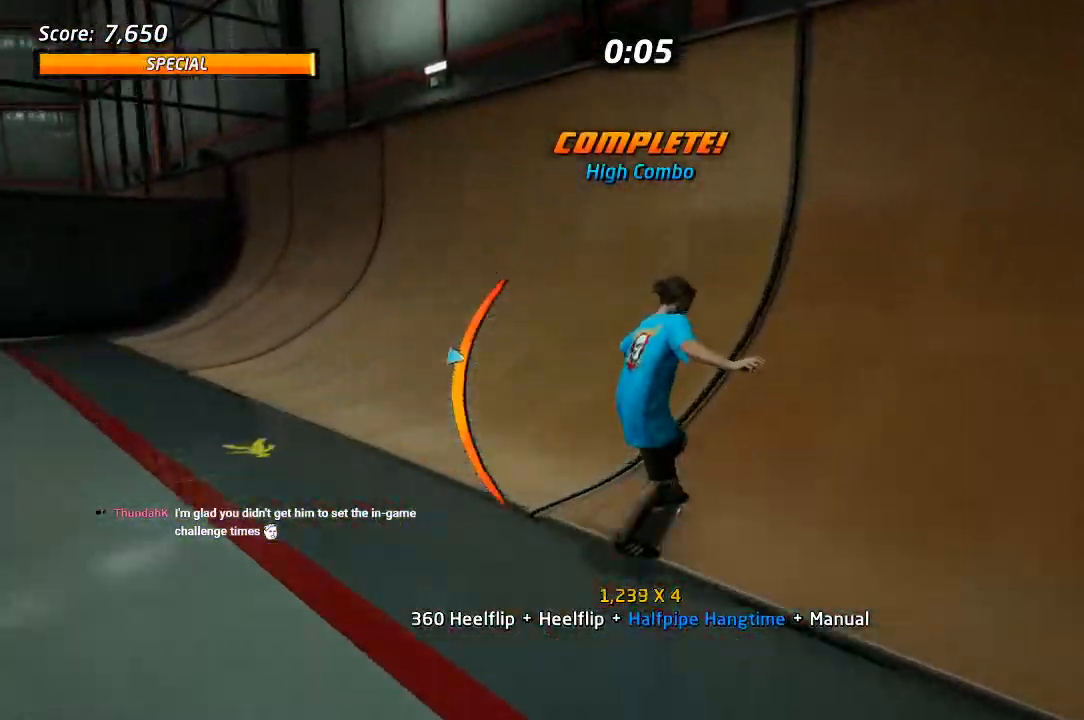
{"dt_ms": 500, "buttons": ["SQUARE", "R1", "DPAD_RIGHT"], "left_stick": "center", "right_stick": "center", "events": [[33, "DPAD_DOWN", "up"], [50, "DPAD_RIGHT", "up"], [117, "DPAD_RIGHT", "down"], [217, "DPAD_RIGHT", "up"], [317, "DPAD_RIGHT", "down"], [350, "CROSS", "up"], [350, "R1", "down"], [450, "SQUARE", "down"]]}
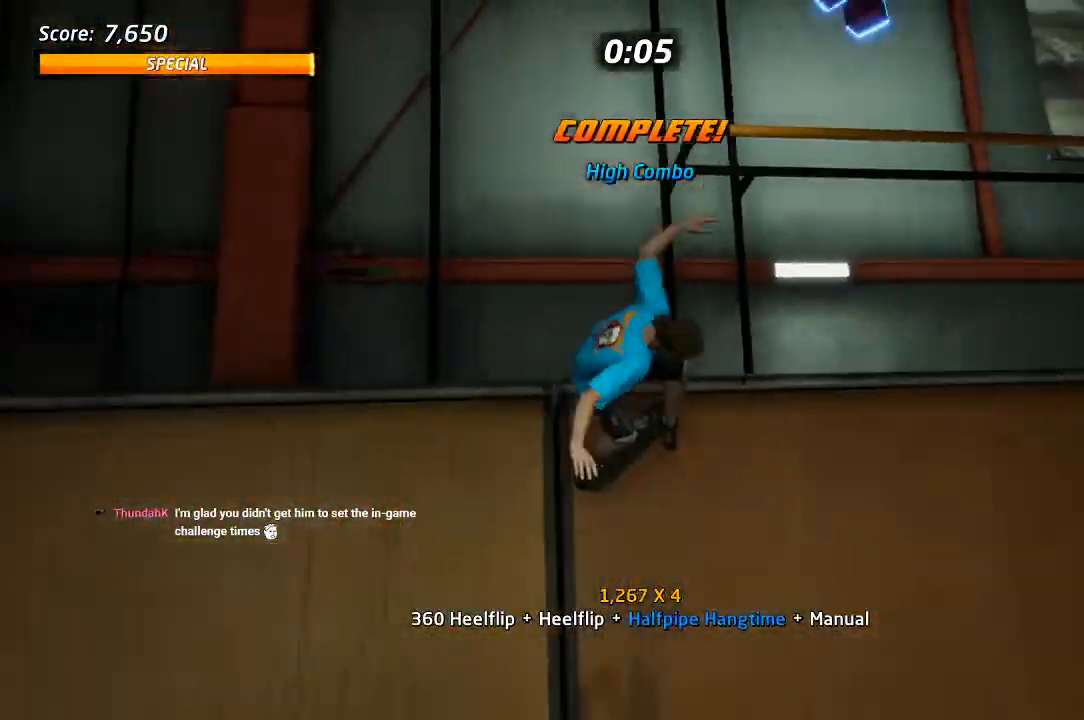
{"dt_ms": 500, "buttons": ["TRIANGLE", "R1", "DPAD_RIGHT"], "left_stick": "center", "right_stick": "center", "events": [[83, "SQUARE", "up"], [150, "SQUARE", "down"], [300, "SQUARE", "up"], [450, "TRIANGLE", "down"]]}
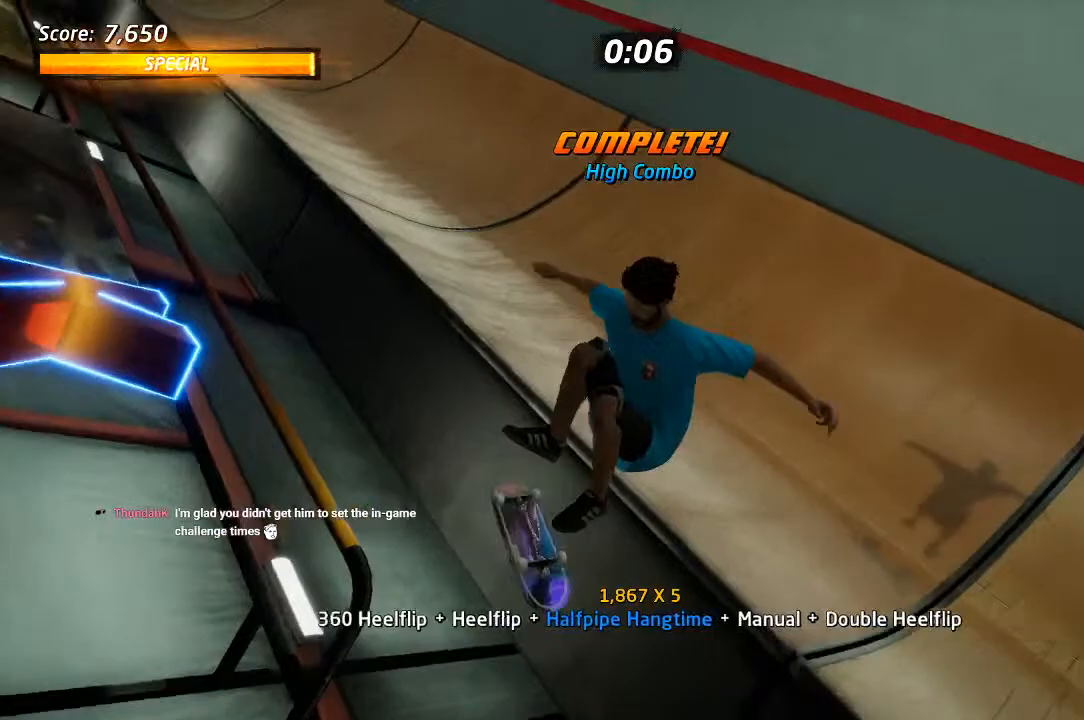
{"dt_ms": 500, "buttons": ["CROSS", "R1"], "left_stick": "center", "right_stick": "center"}
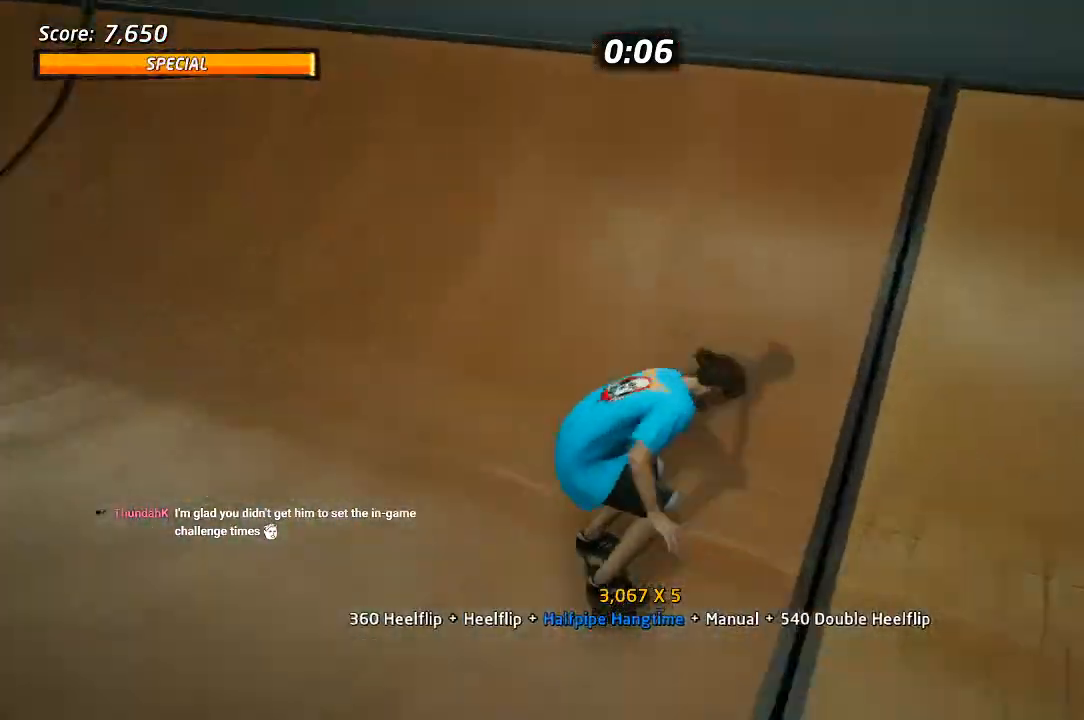
{"dt_ms": 500, "buttons": ["CROSS", "DPAD_DOWN", "DPAD_LEFT"], "left_stick": "center", "right_stick": "center", "events": [[67, "R1", "up"], [83, "DPAD_LEFT", "down"], [100, "DPAD_DOWN", "down"]]}
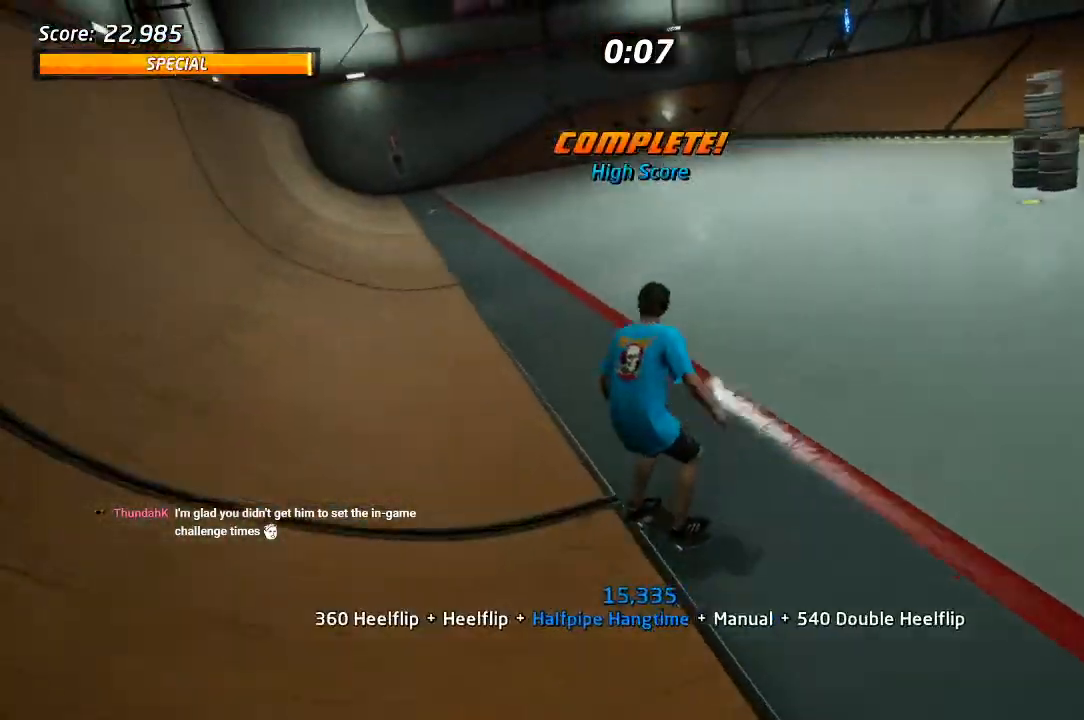
{"dt_ms": 500, "buttons": ["CROSS", "DPAD_DOWN", "DPAD_RIGHT"], "left_stick": "center", "right_stick": "center"}
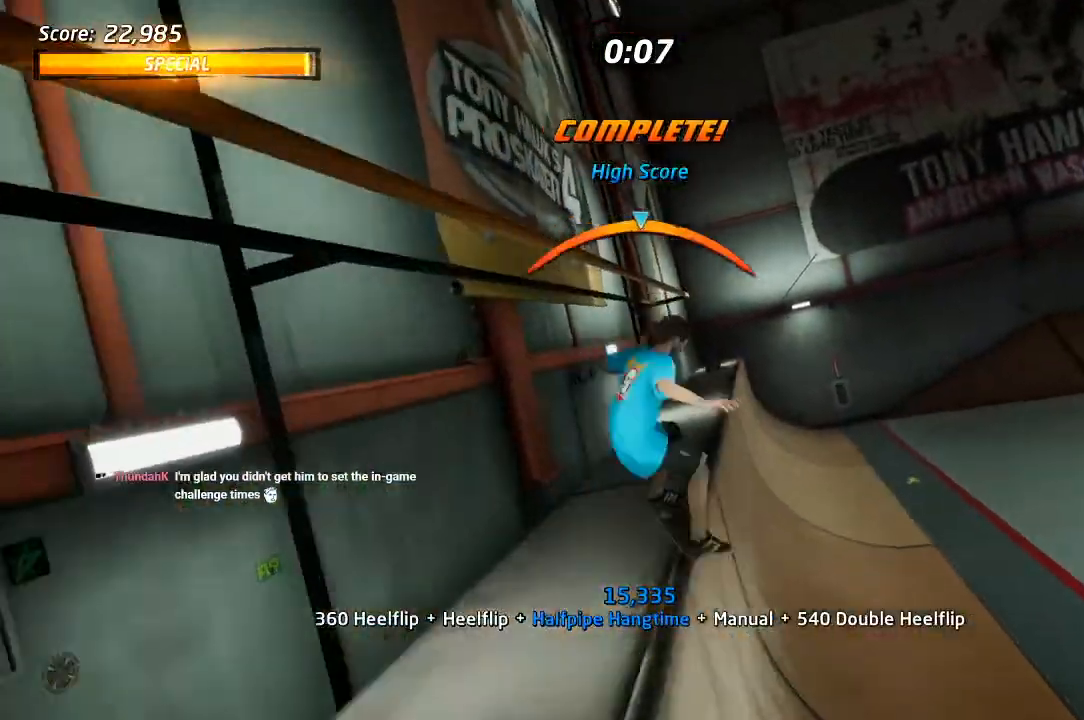
{"dt_ms": 500, "buttons": ["CROSS", "DPAD_DOWN", "DPAD_RIGHT"], "left_stick": "center", "right_stick": "center", "events": [[17, "L1", "down"], [17, "SQUARE", "down"], [67, "CROSS", "up"], [117, "SQUARE", "up"], [167, "SQUARE", "down"], [283, "SQUARE", "up"], [400, "L1", "up"], [467, "CROSS", "down"]]}
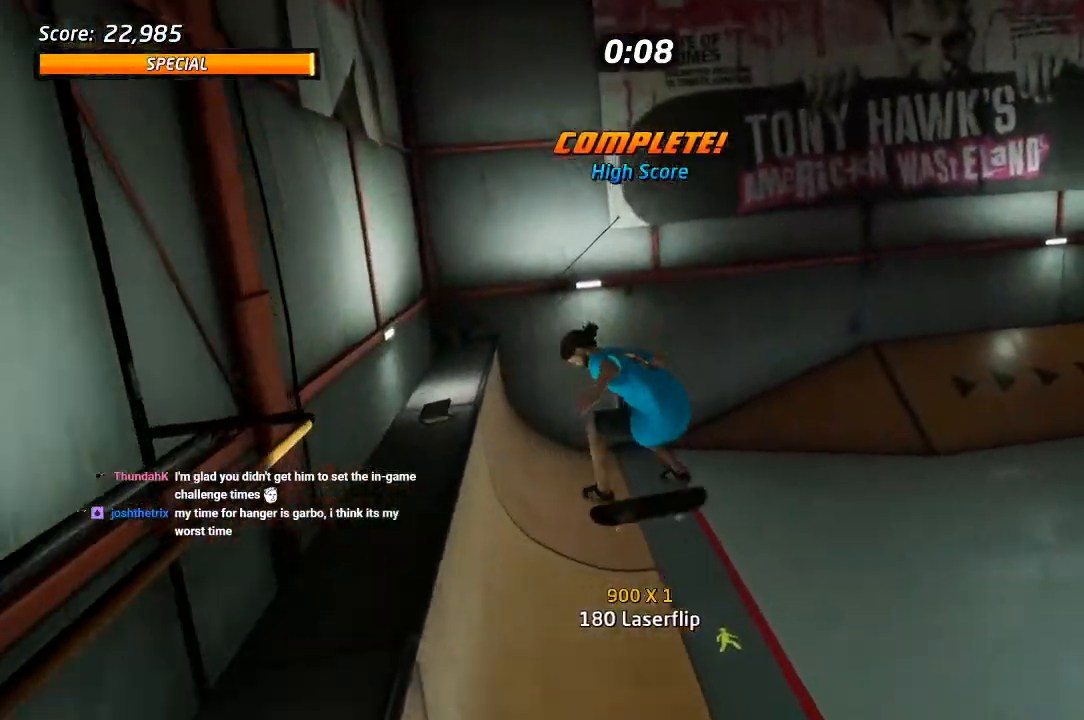
{"dt_ms": 500, "buttons": ["CROSS", "DPAD_DOWN", "DPAD_RIGHT"], "left_stick": "center", "right_stick": "center"}
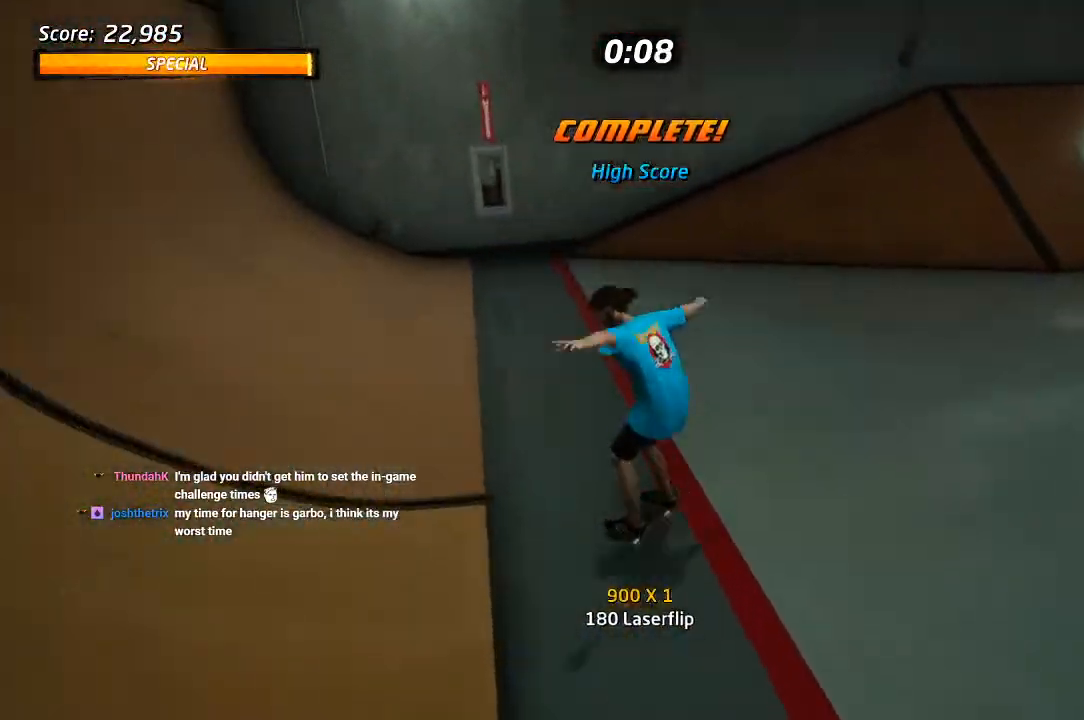
{"dt_ms": 500, "buttons": ["CROSS", "DPAD_LEFT"], "left_stick": "center", "right_stick": "center", "events": [[183, "DPAD_RIGHT", "up"], [283, "DPAD_DOWN", "up"], [283, "DPAD_LEFT", "down"], [350, "DPAD_DOWN", "down"], [417, "DPAD_DOWN", "up"]]}
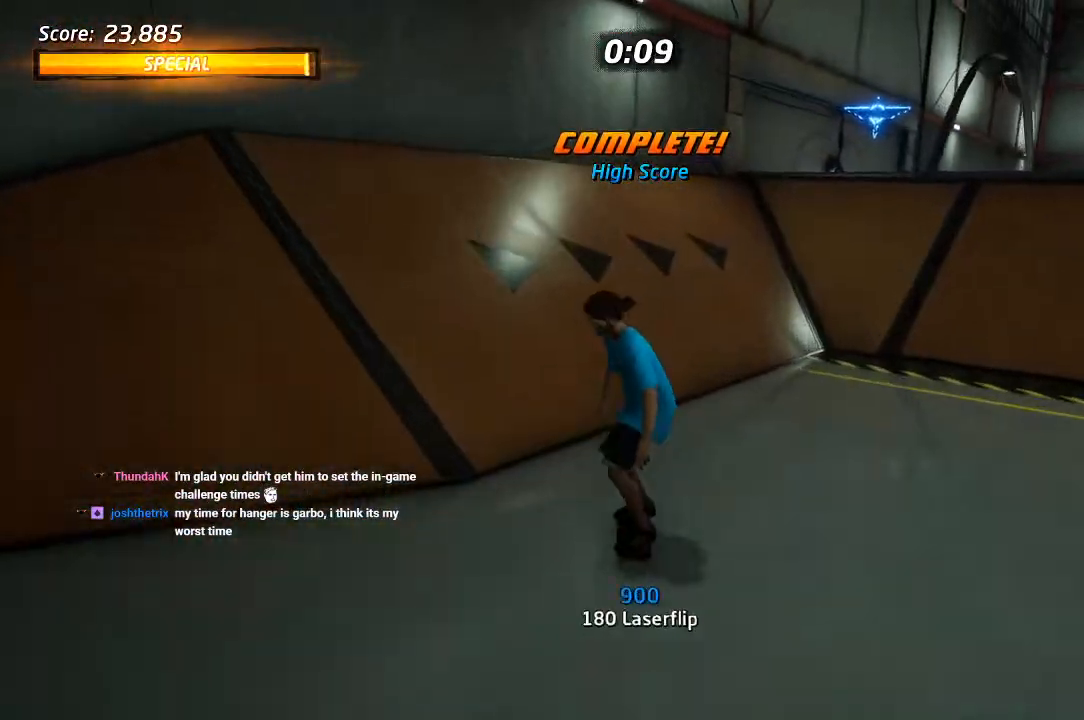
{"dt_ms": 500, "buttons": [], "left_stick": "center", "right_stick": "center", "events": [[50, "DPAD_LEFT", "up"], [183, "CROSS", "up"]]}
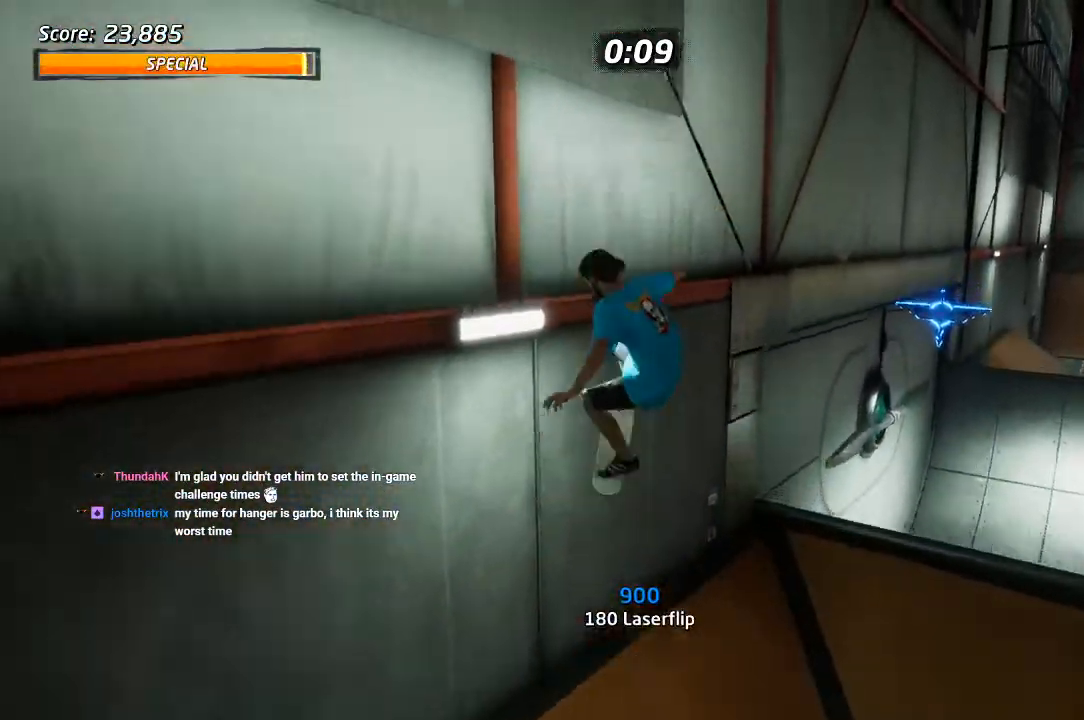
{"dt_ms": 500, "buttons": ["TRIANGLE", "DPAD_UP"], "left_stick": "center", "right_stick": "center", "events": [[367, "DPAD_UP", "down"], [450, "TRIANGLE", "down"]]}
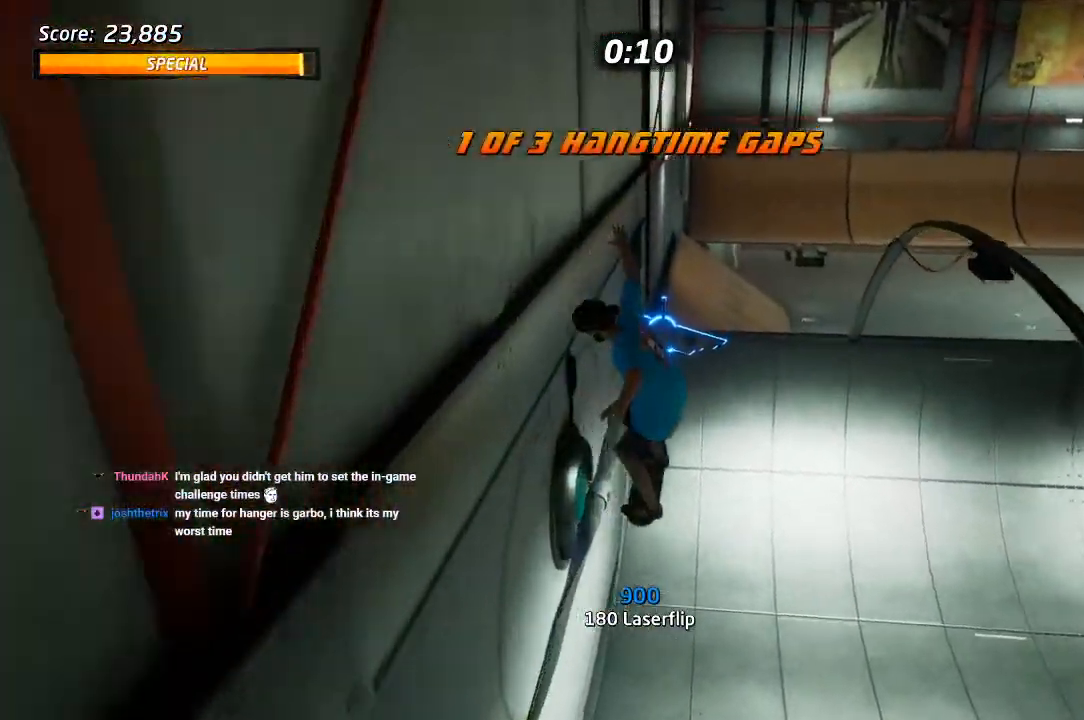
{"dt_ms": 500, "buttons": ["DPAD_RIGHT"], "left_stick": "center", "right_stick": "center", "events": [[300, "DPAD_RIGHT", "down"], [317, "CROSS", "down"], [317, "TRIANGLE", "up"], [333, "L1", "down"], [333, "SQUARE", "down"], [367, "CROSS", "up"], [450, "SQUARE", "up"], [483, "DPAD_UP", "up"], [500, "L1", "up"]]}
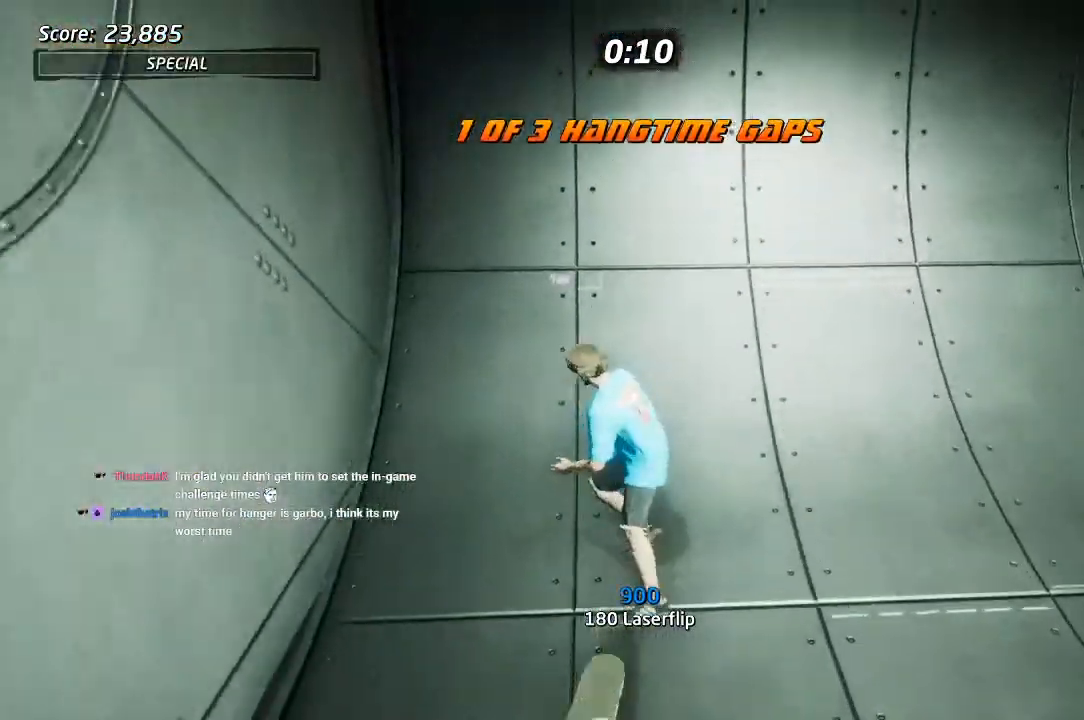
{"dt_ms": 500, "buttons": ["START"], "left_stick": "center", "right_stick": "down-left"}
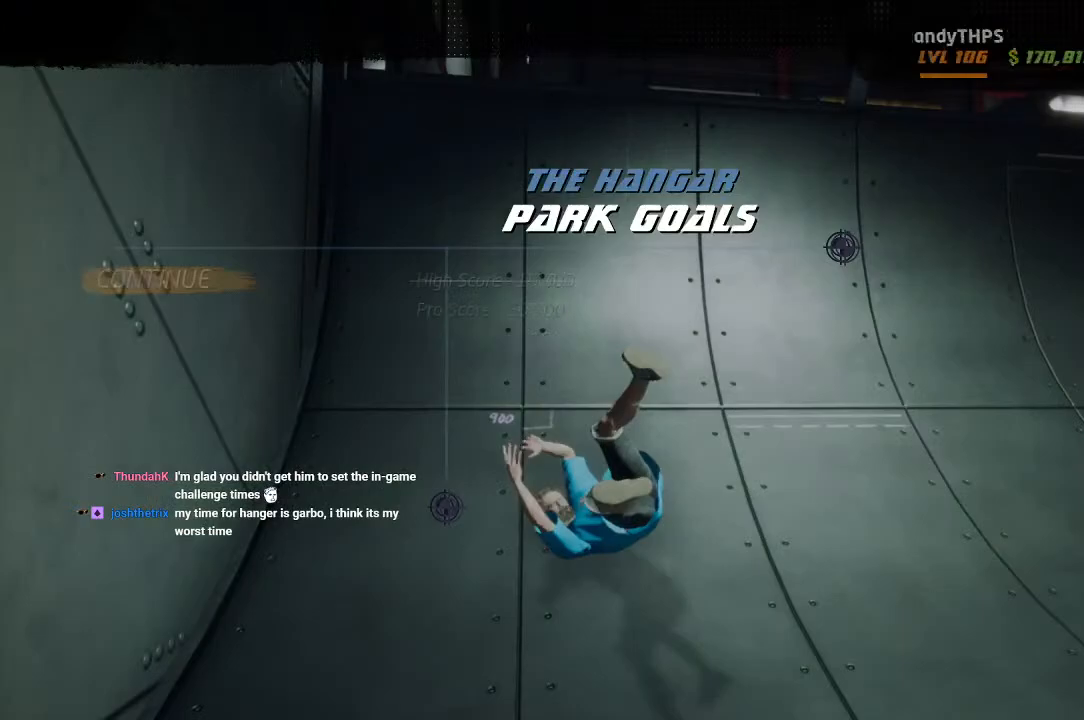
{"dt_ms": 500, "buttons": [], "left_stick": "center", "right_stick": "center", "events": [[100, "DPAD_DOWN", "down"], [167, "right_stick", "center"], [183, "CROSS", "down"], [183, "DPAD_DOWN", "up"], [267, "CROSS", "up"], [333, "START", "up"]]}